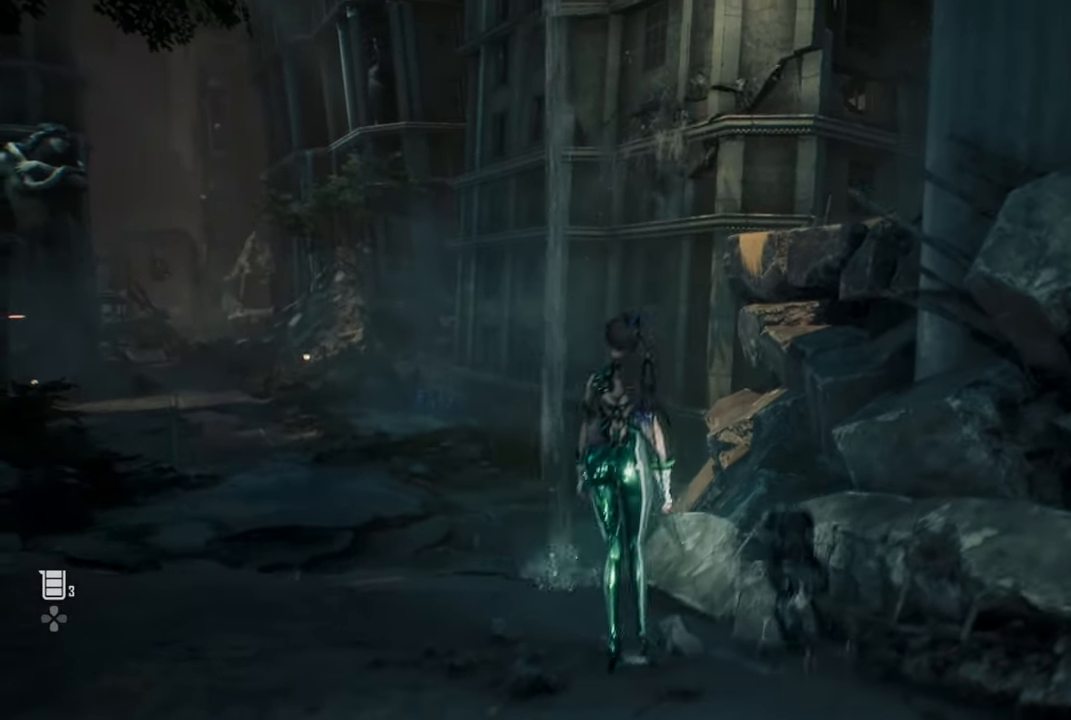
Gameplay with a controller (PlayStation layout); each line is a JSON object with the inputs held at the frame after it. "events" lists button and stick changes between this image and that frame as [ms after this image, input, new state], when the widget could be followed in between.
{"buttons": [], "left_stick": "up", "right_stick": "center", "events": []}
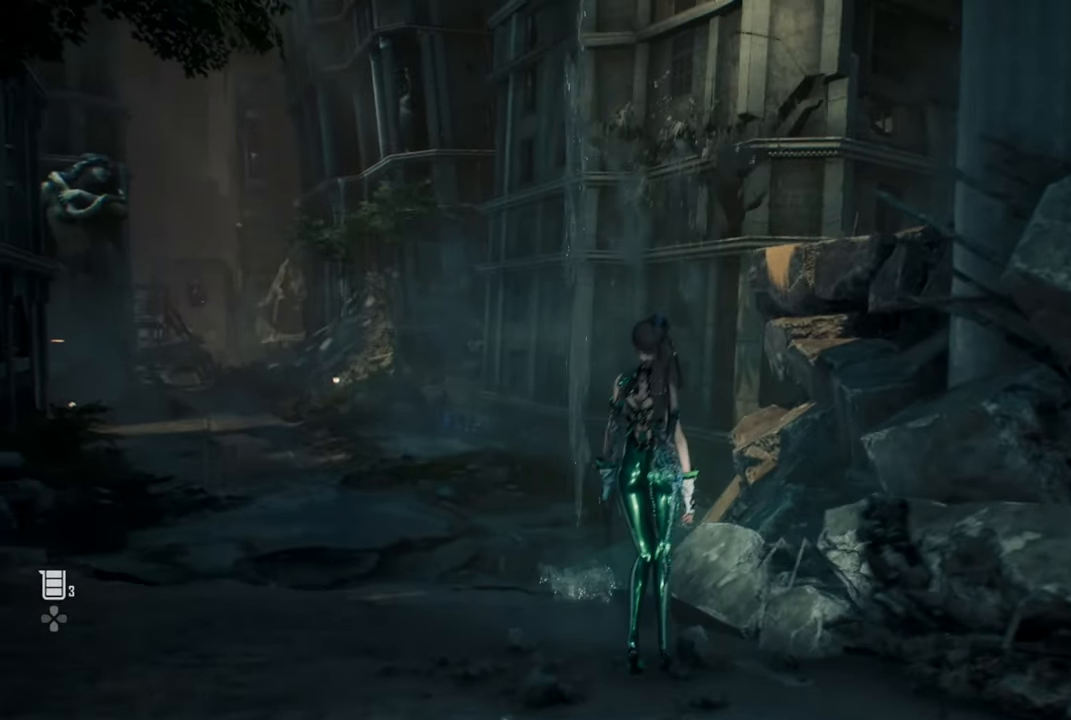
{"buttons": [], "left_stick": "up", "right_stick": "center", "events": []}
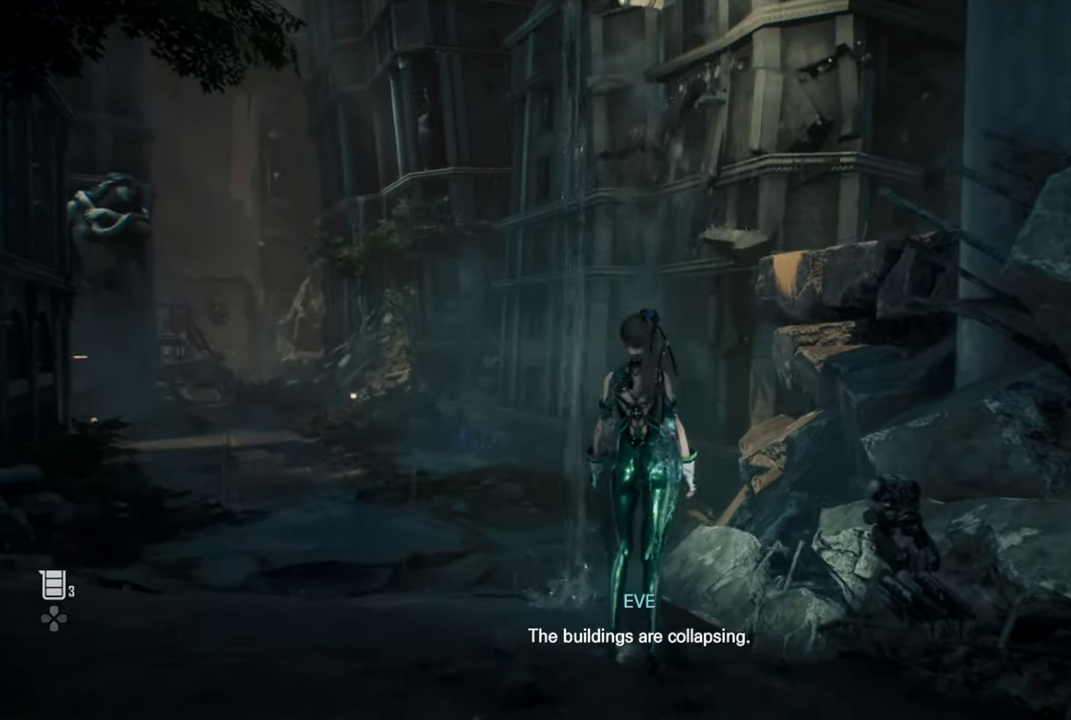
{"buttons": [], "left_stick": "up-right", "right_stick": "center", "events": [[67, "left_stick", "up-right"], [217, "left_stick", "center"], [267, "left_stick", "up-right"], [334, "left_stick", "center"], [400, "left_stick", "up-right"]]}
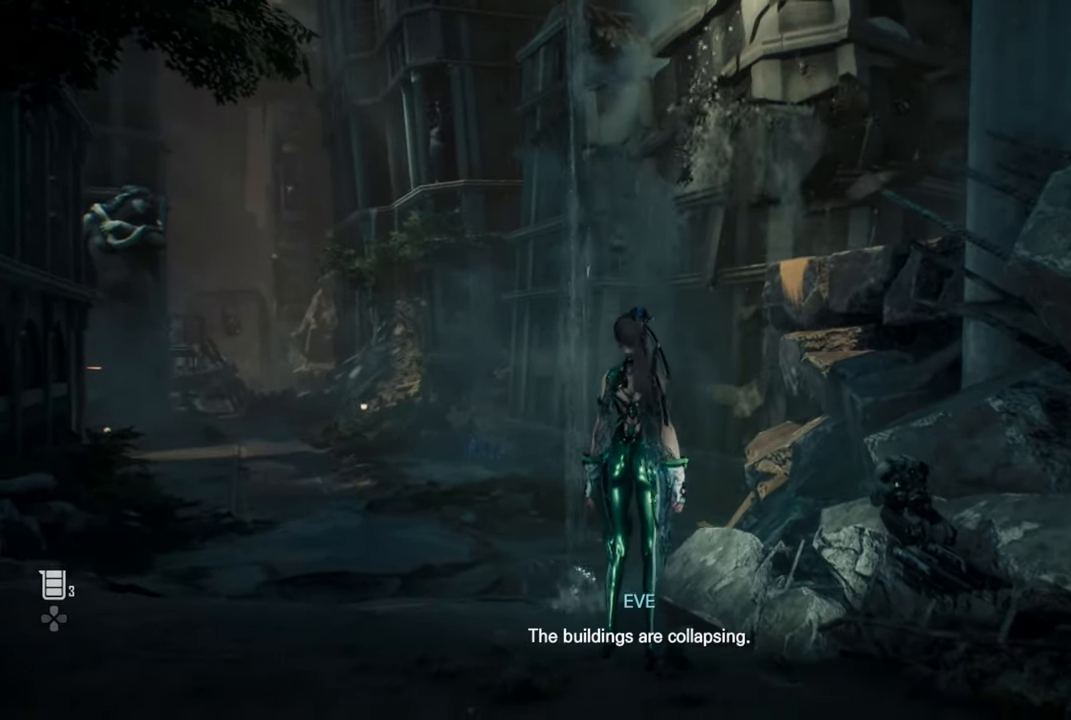
{"buttons": [], "left_stick": "center", "right_stick": "center", "events": [[350, "left_stick", "center"]]}
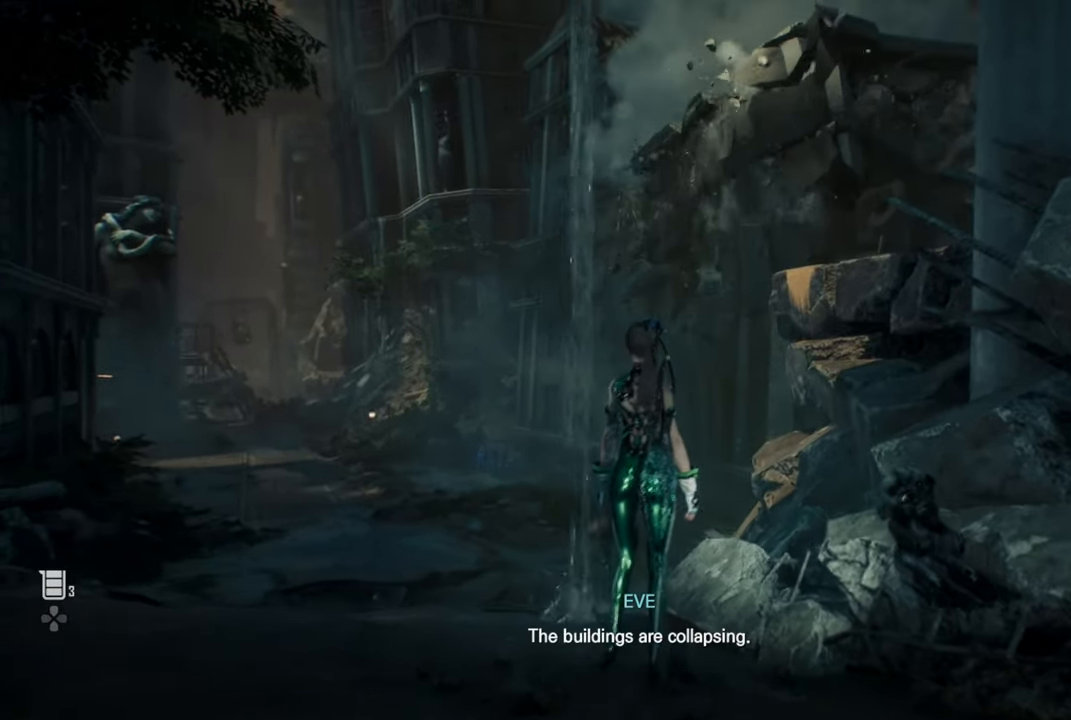
{"buttons": [], "left_stick": "center", "right_stick": "center", "events": []}
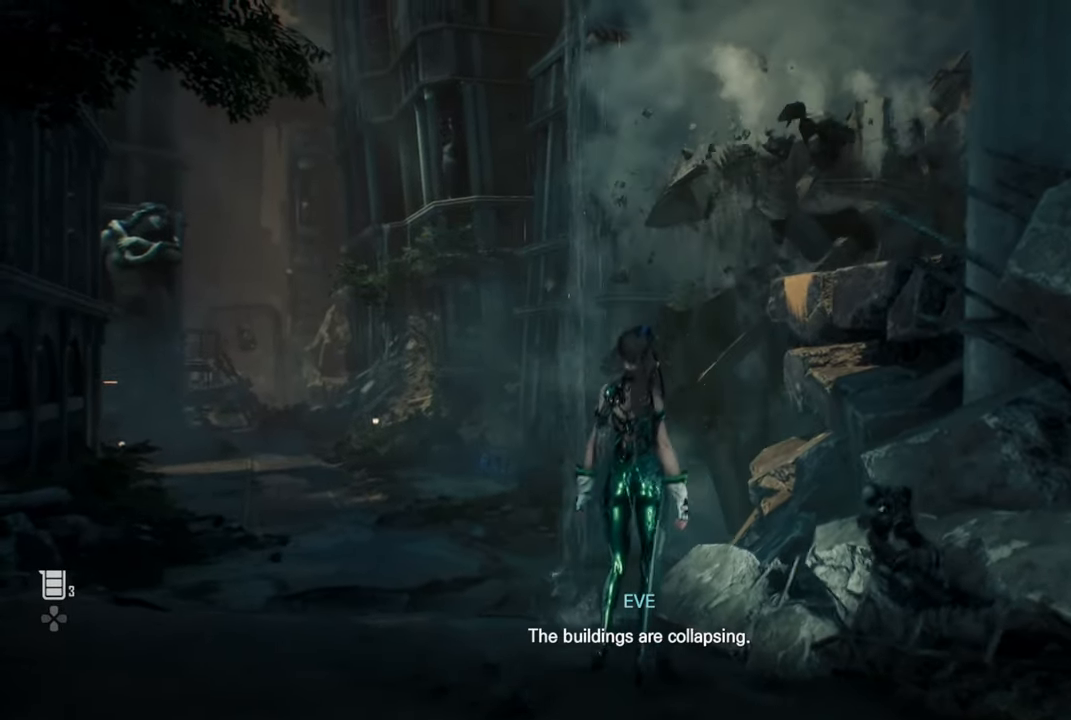
{"buttons": [], "left_stick": "center", "right_stick": "center", "events": []}
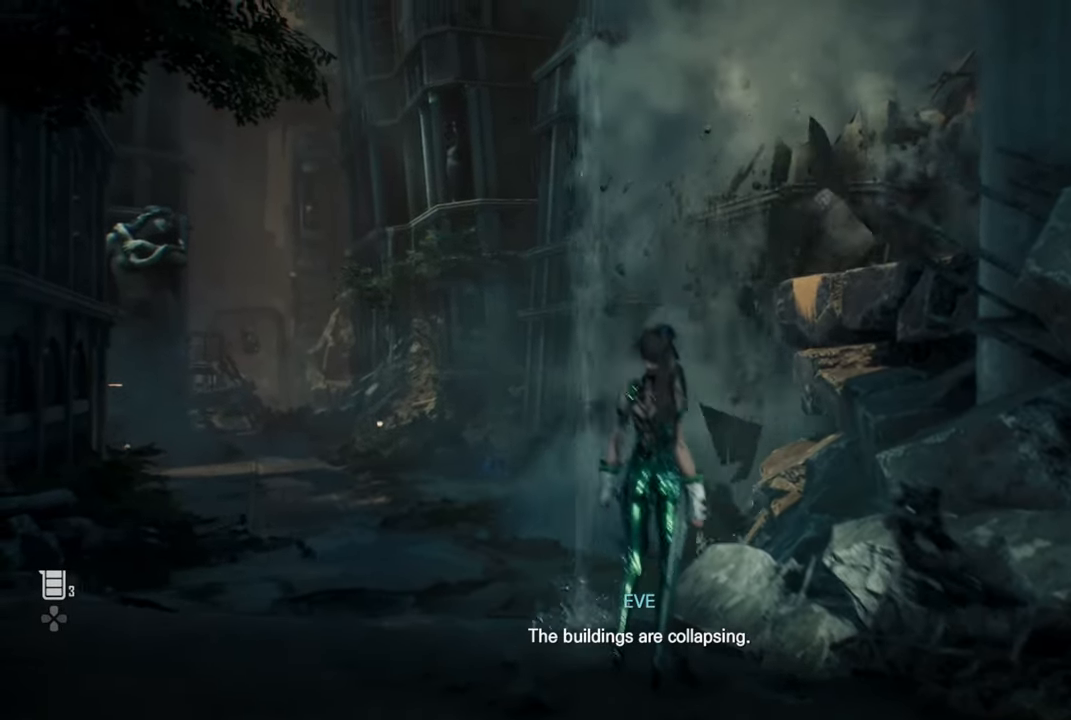
{"buttons": [], "left_stick": "center", "right_stick": "center", "events": []}
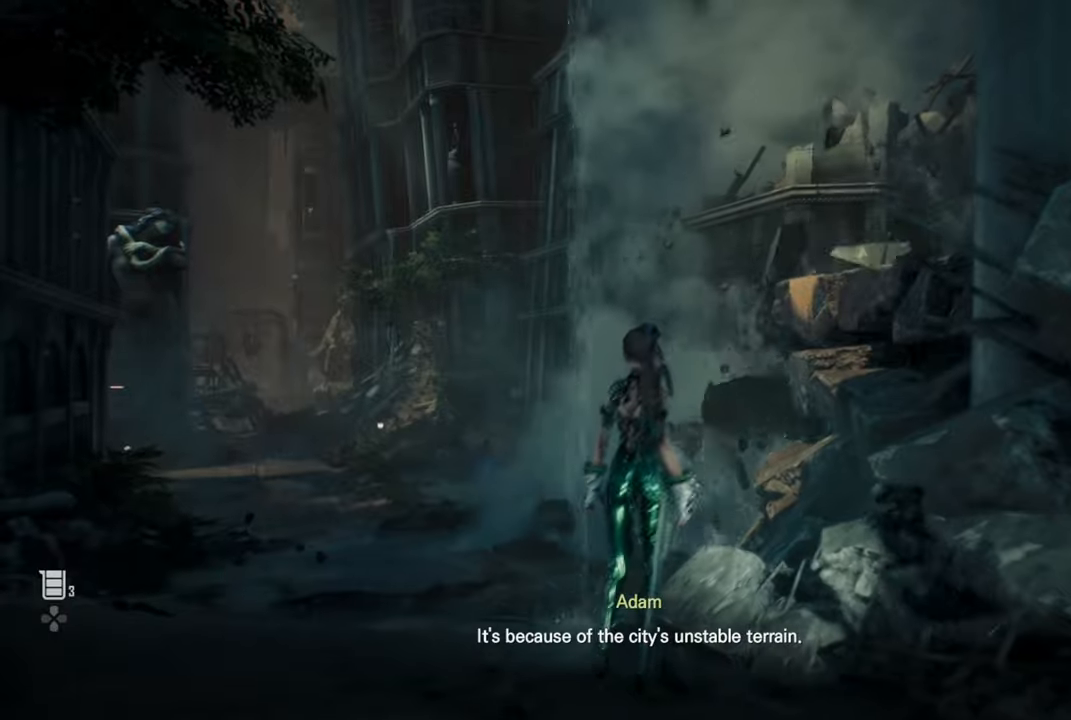
{"buttons": [], "left_stick": "center", "right_stick": "center", "events": []}
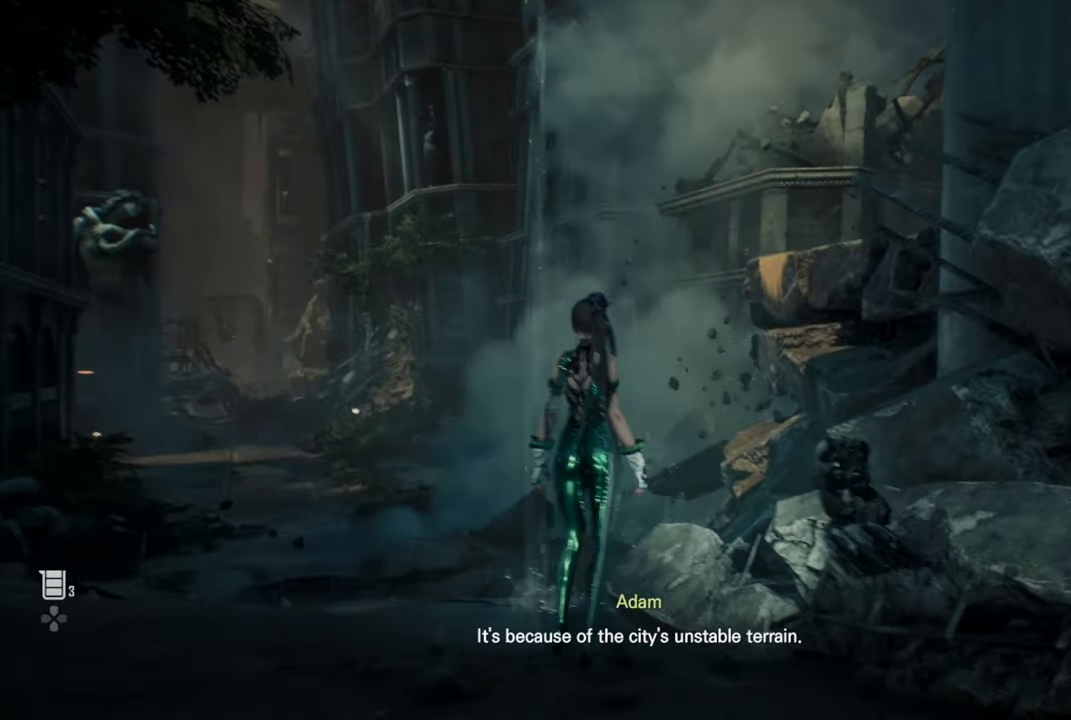
{"buttons": [], "left_stick": "up", "right_stick": "center", "events": [[334, "left_stick", "up"]]}
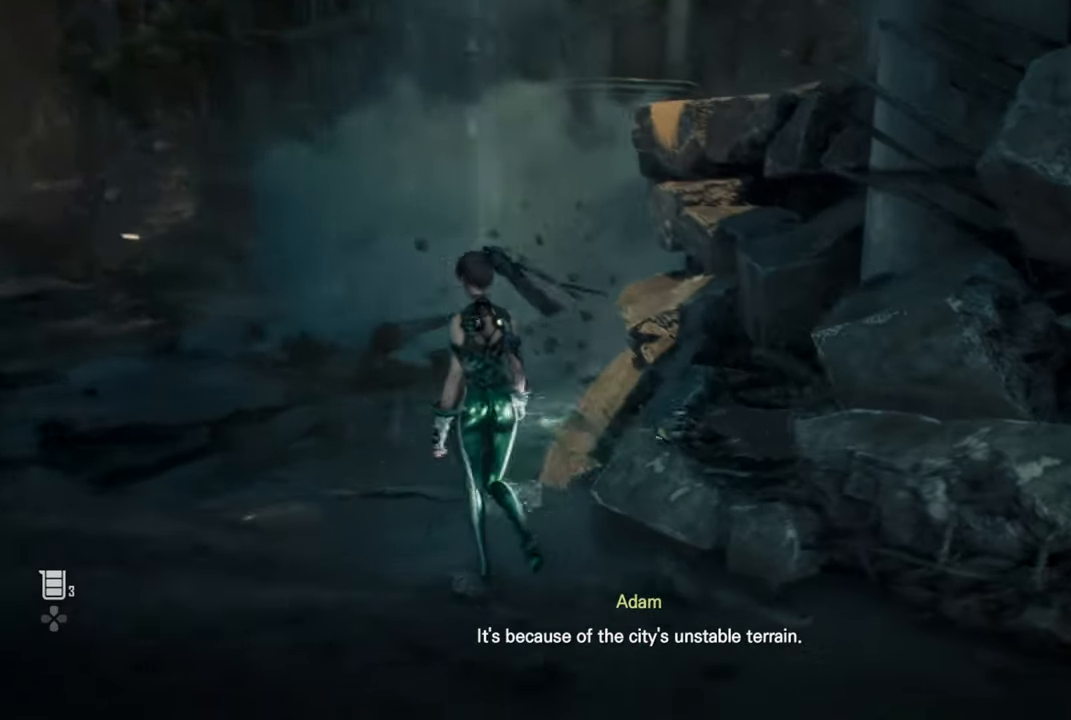
{"buttons": ["CROSS"], "left_stick": "up", "right_stick": "center", "events": [[234, "CROSS", "down"]]}
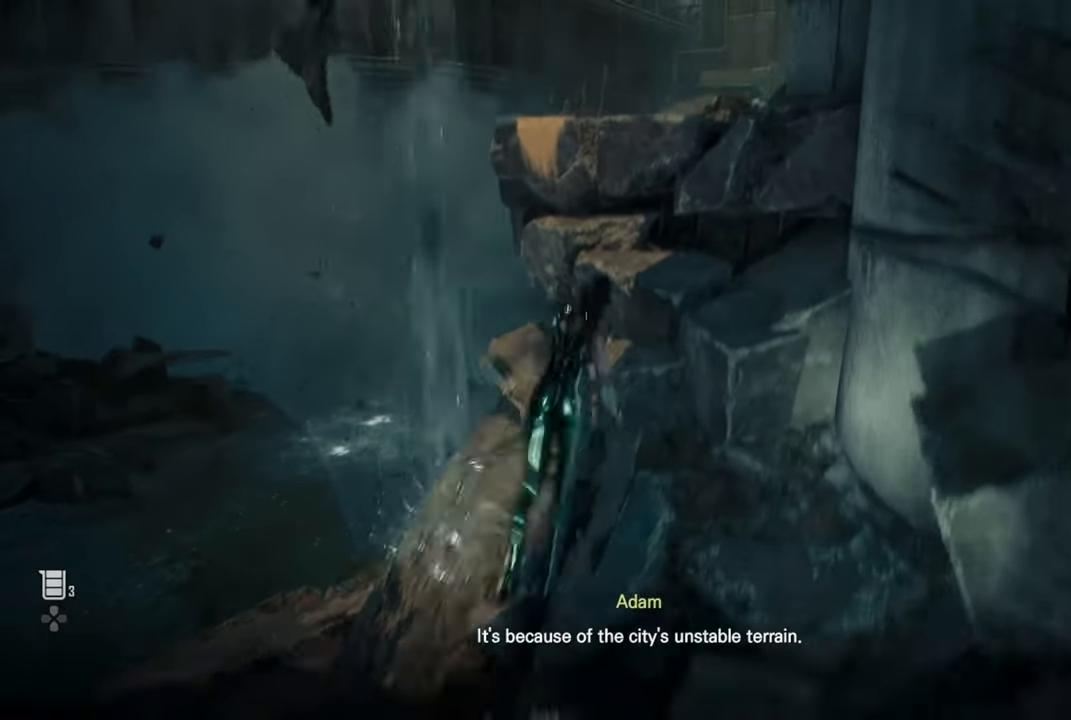
{"buttons": ["CROSS"], "left_stick": "up", "right_stick": "center", "events": [[284, "CROSS", "up"], [434, "CROSS", "down"]]}
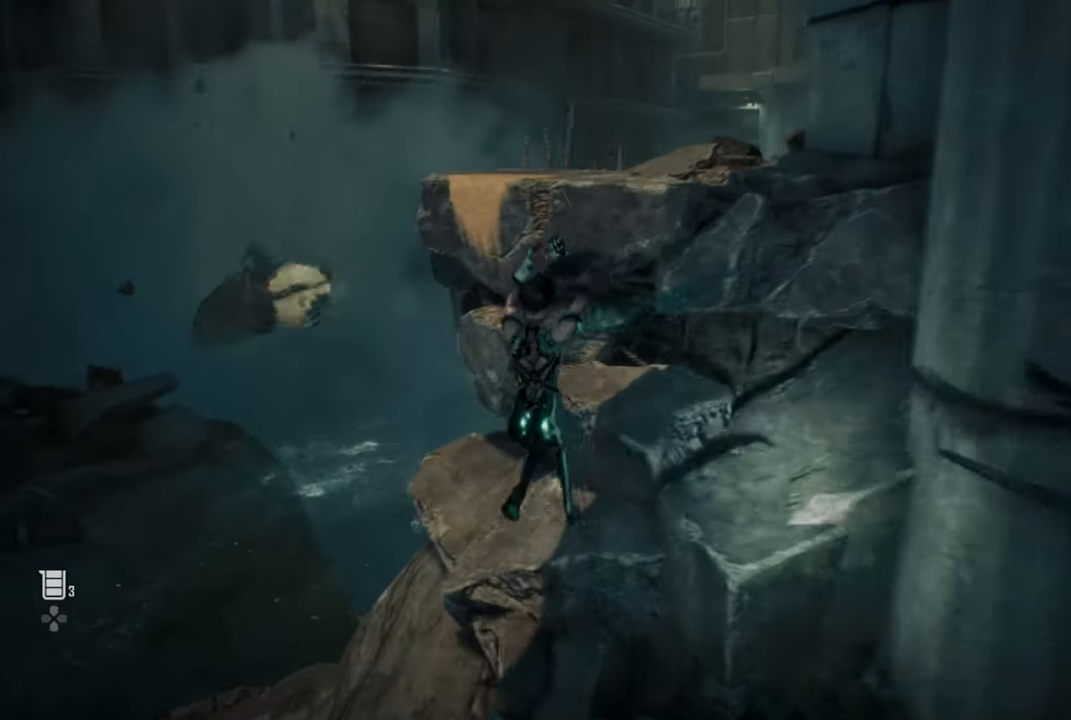
{"buttons": [], "left_stick": "up", "right_stick": "center", "events": [[150, "CROSS", "up"], [250, "CROSS", "down"], [467, "CROSS", "up"]]}
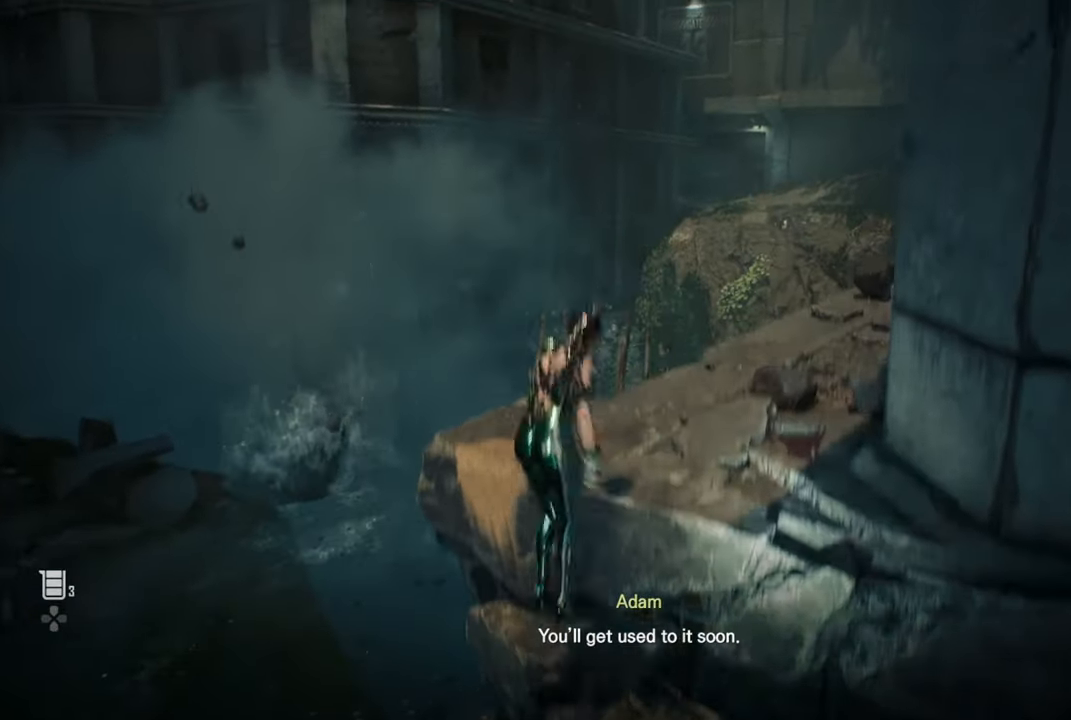
{"buttons": [], "left_stick": "up", "right_stick": "center", "events": [[84, "right_stick", "right"], [400, "right_stick", "center"]]}
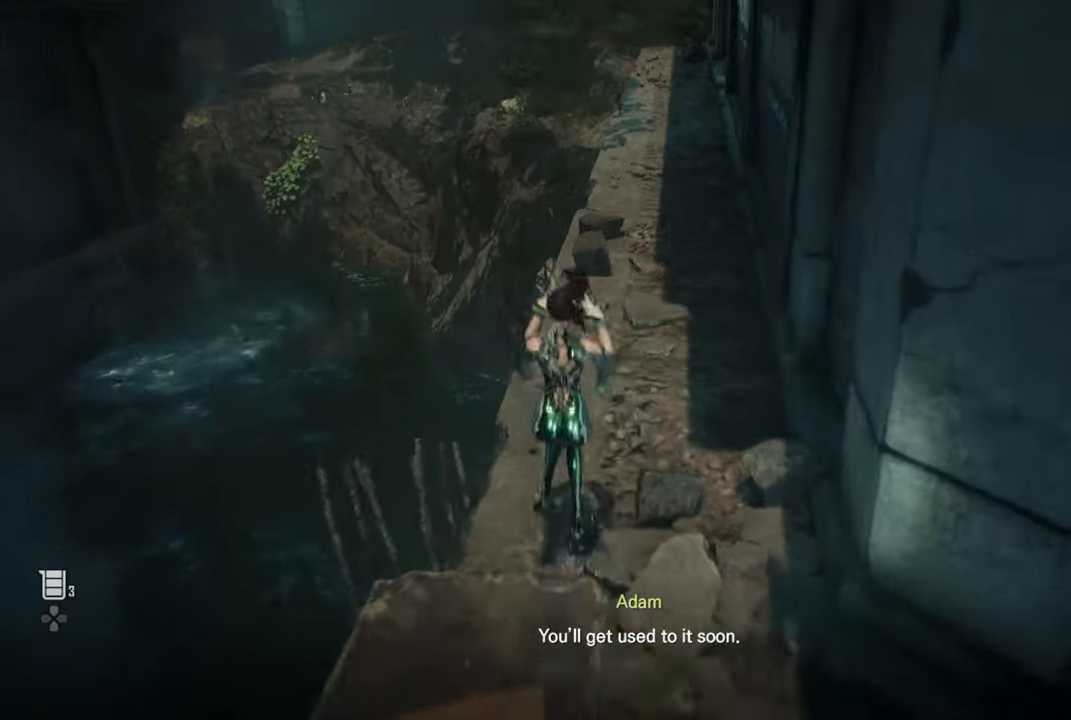
{"buttons": [], "left_stick": "up", "right_stick": "right", "events": [[234, "L3", "down"], [234, "right_stick", "up"], [350, "right_stick", "up-right"], [367, "L3", "up"], [500, "right_stick", "right"]]}
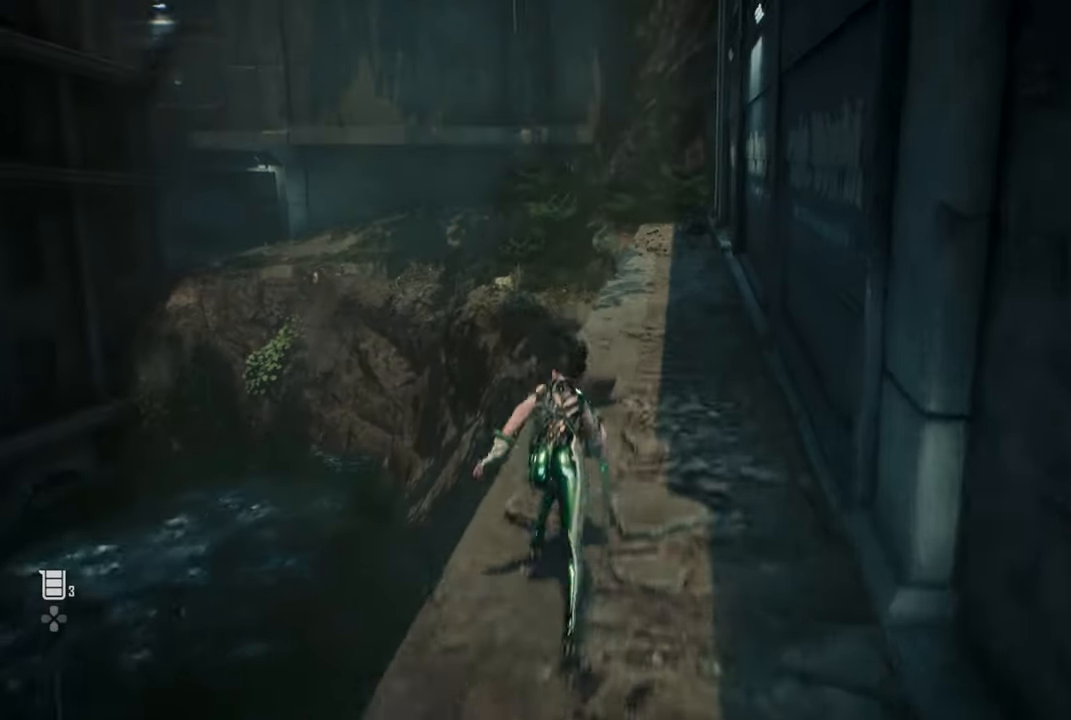
{"buttons": [], "left_stick": "up", "right_stick": "center", "events": [[200, "right_stick", "center"]]}
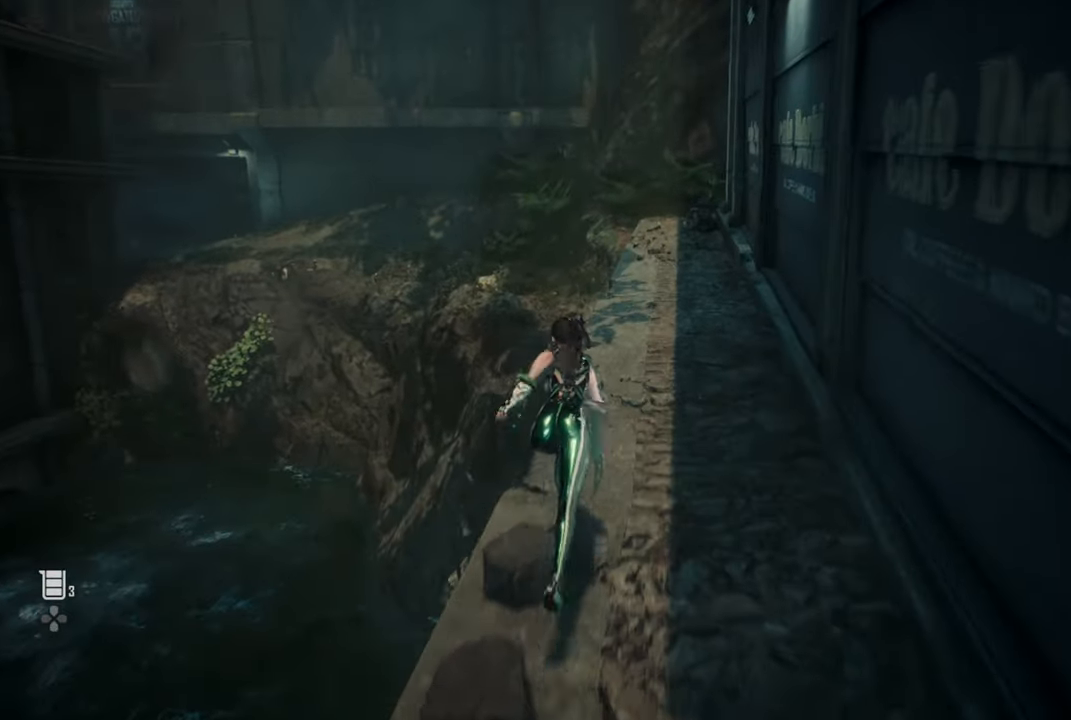
{"buttons": [], "left_stick": "up", "right_stick": "center", "events": []}
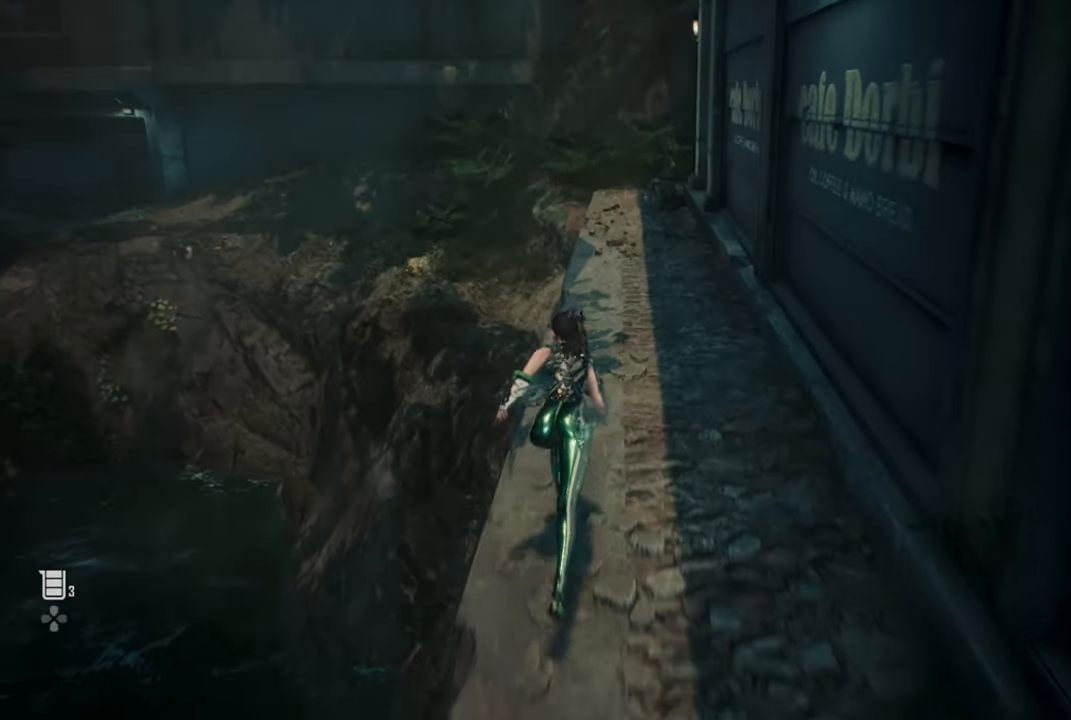
{"buttons": [], "left_stick": "up", "right_stick": "center", "events": []}
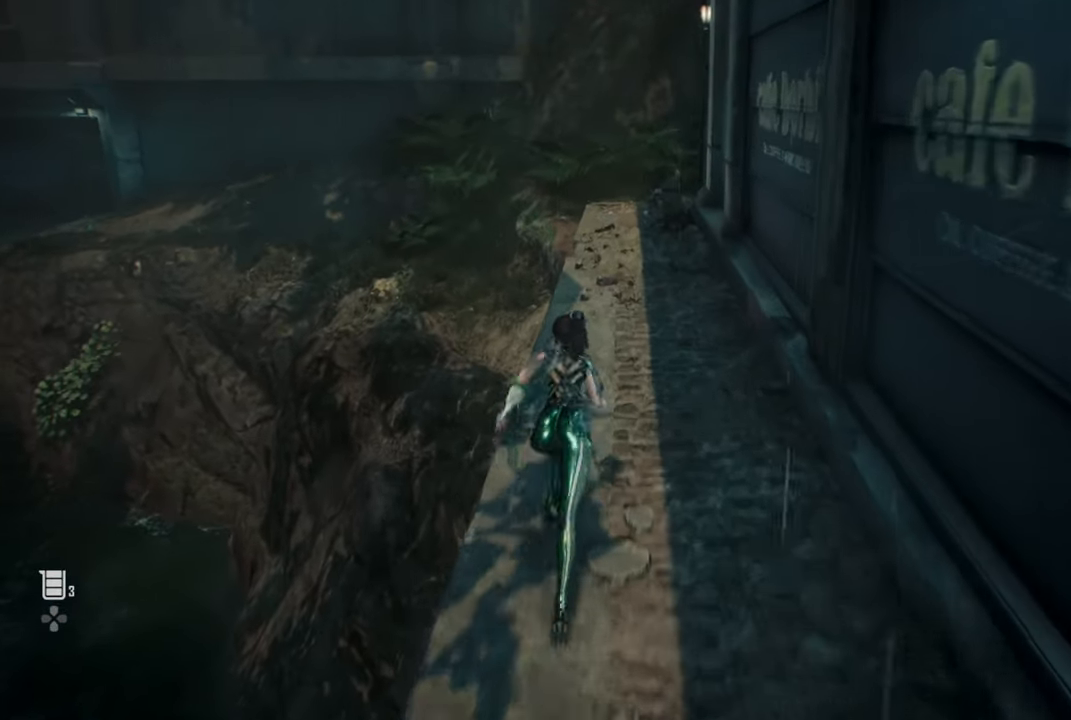
{"buttons": [], "left_stick": "up", "right_stick": "center", "events": []}
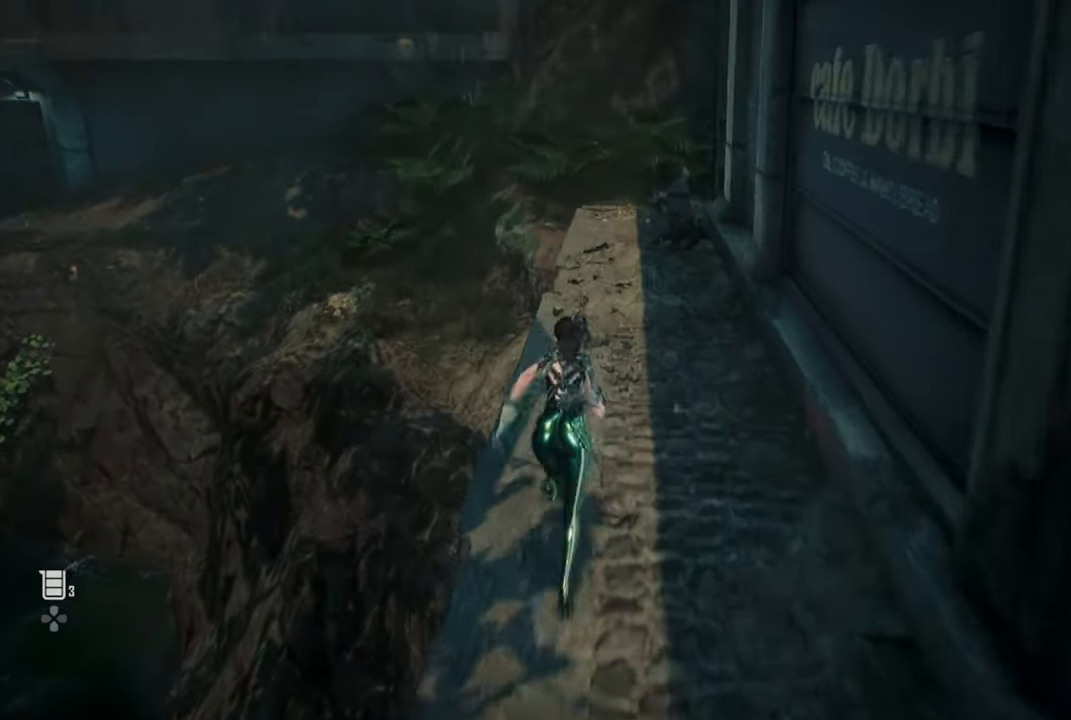
{"buttons": [], "left_stick": "up", "right_stick": "center", "events": []}
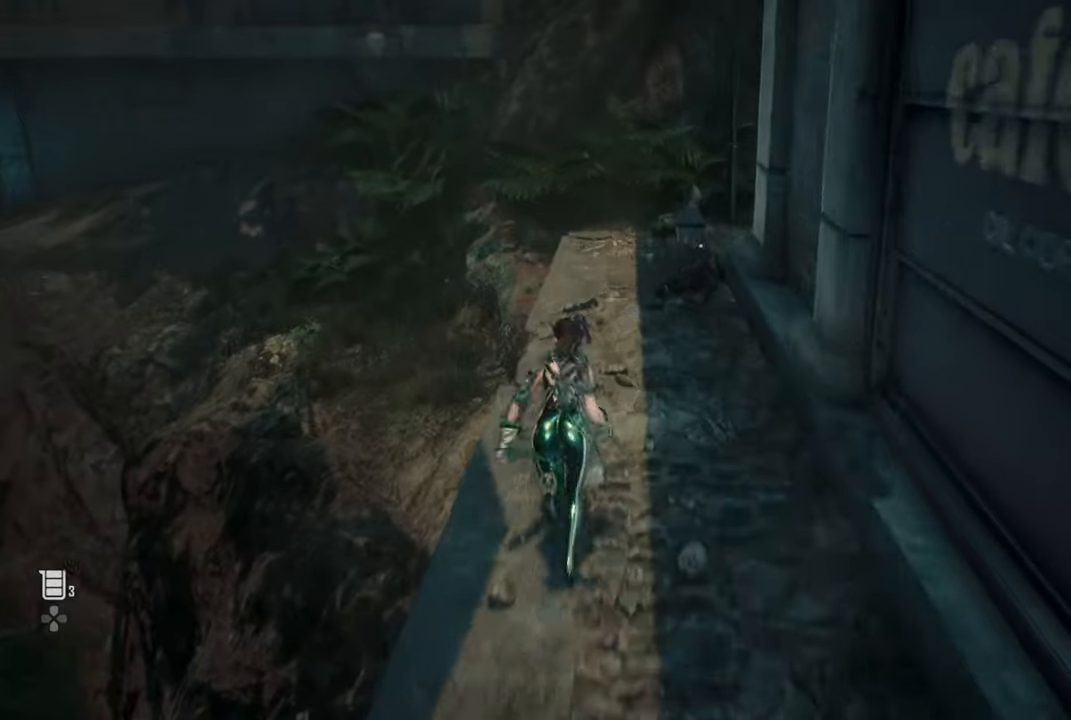
{"buttons": [], "left_stick": "up", "right_stick": "center", "events": []}
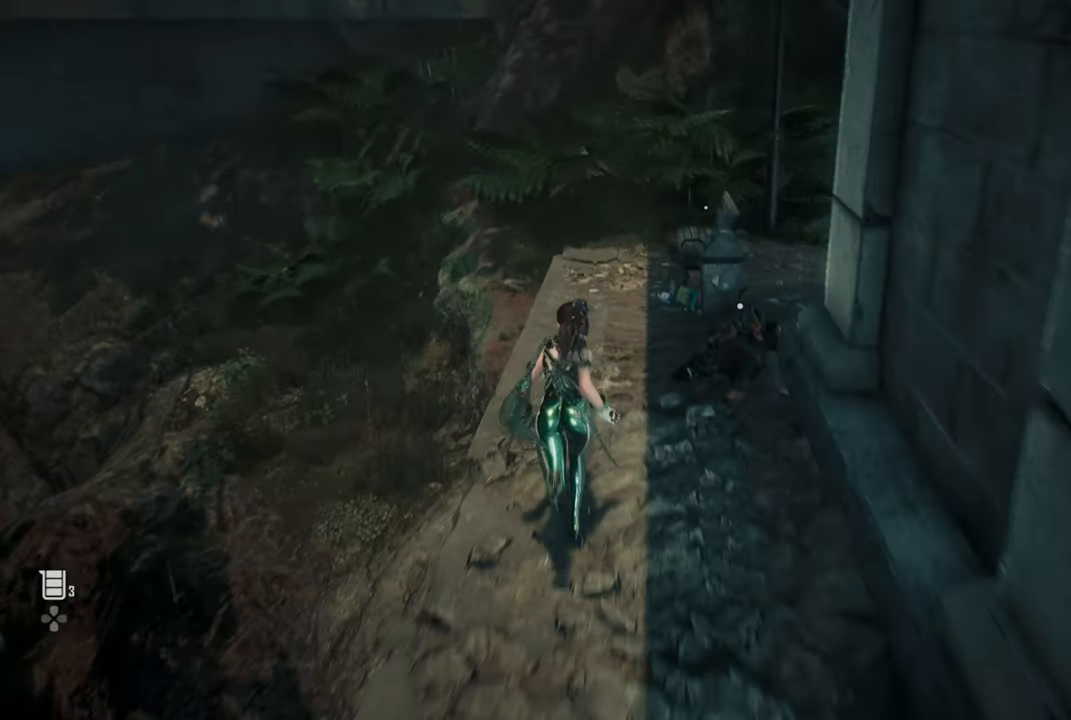
{"buttons": ["CROSS"], "left_stick": "up", "right_stick": "center", "events": [[334, "CROSS", "down"]]}
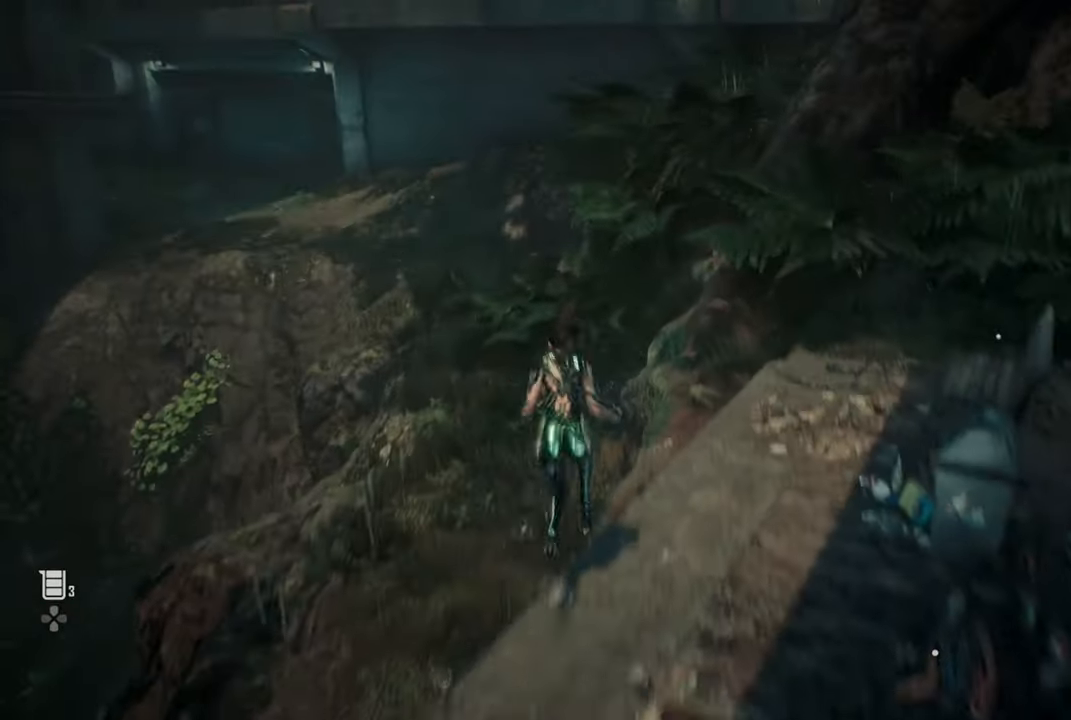
{"buttons": [], "left_stick": "up", "right_stick": "center", "events": [[500, "CROSS", "up"]]}
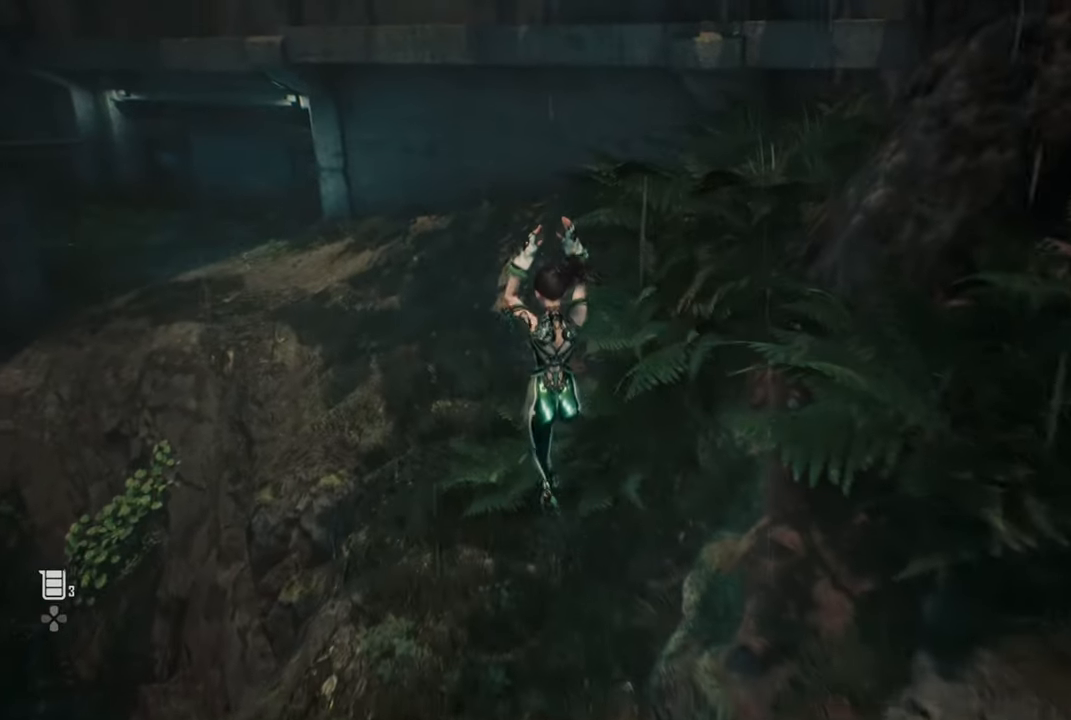
{"buttons": [], "left_stick": "up", "right_stick": "center", "events": []}
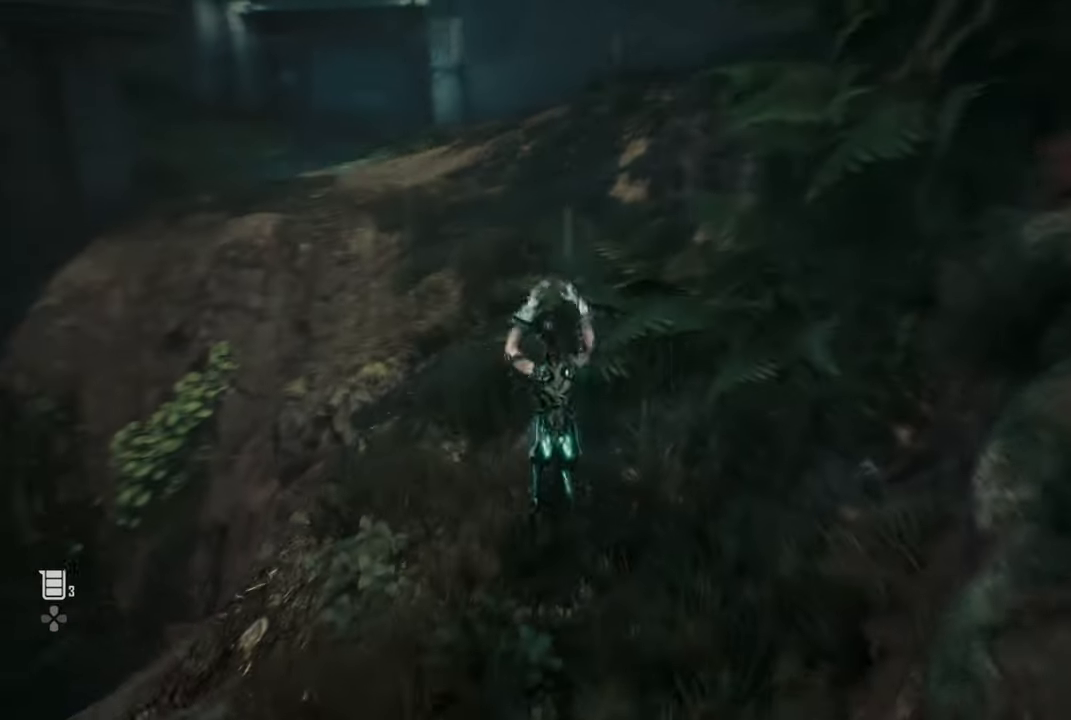
{"buttons": [], "left_stick": "up", "right_stick": "center", "events": []}
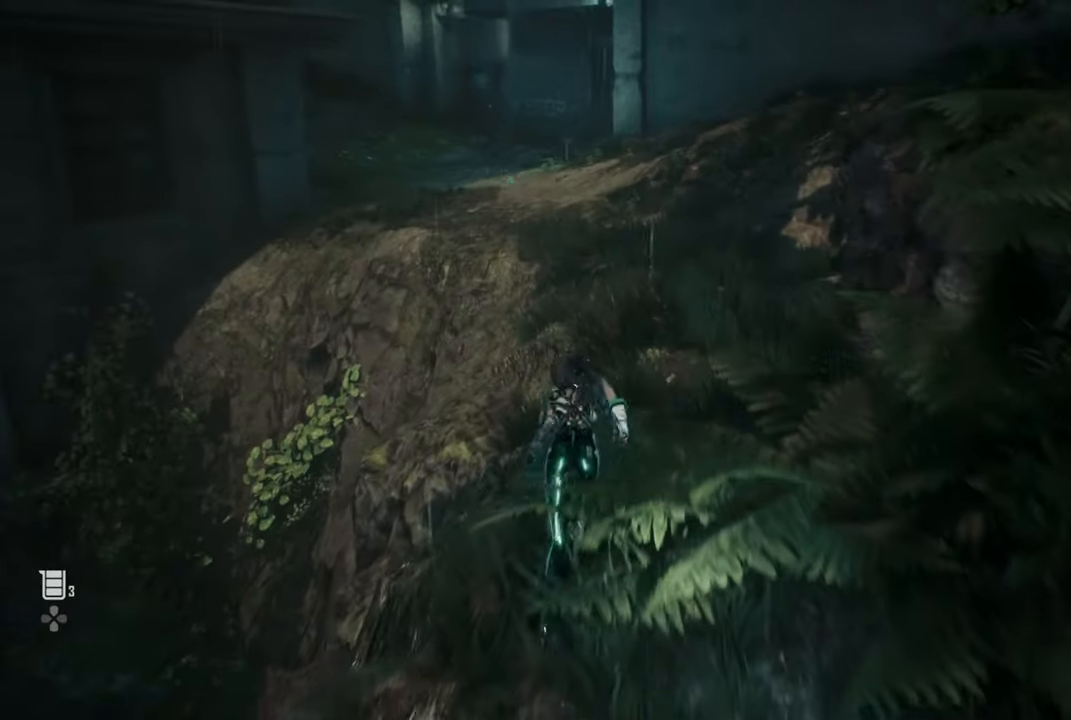
{"buttons": [], "left_stick": "up", "right_stick": "center", "events": []}
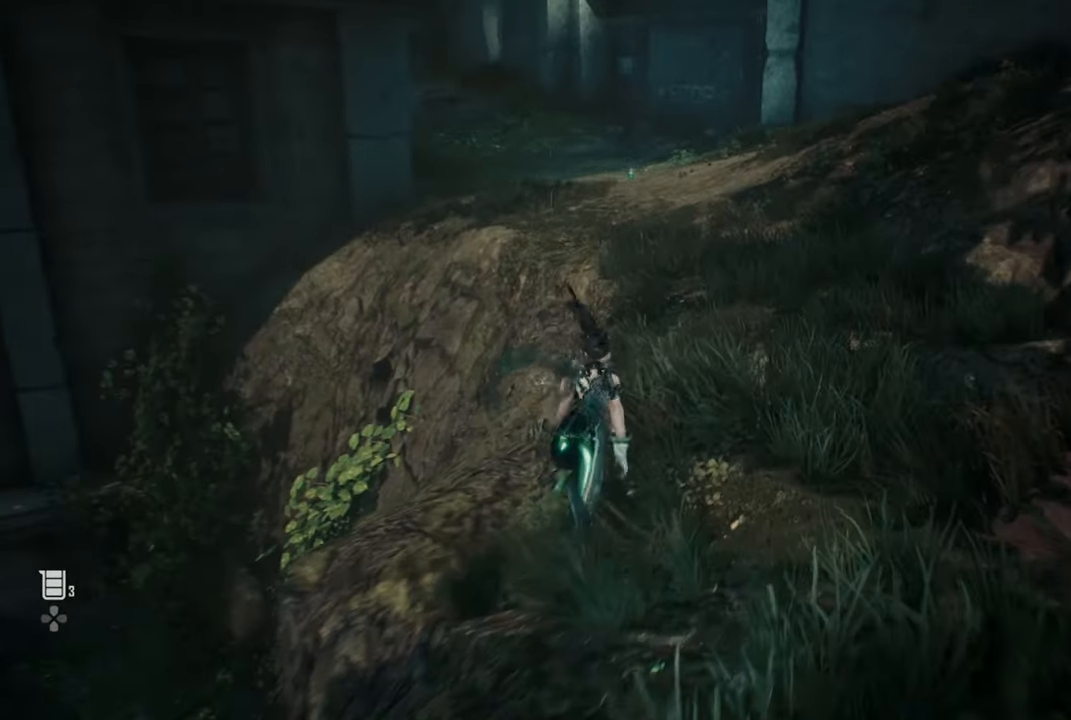
{"buttons": [], "left_stick": "up", "right_stick": "center", "events": []}
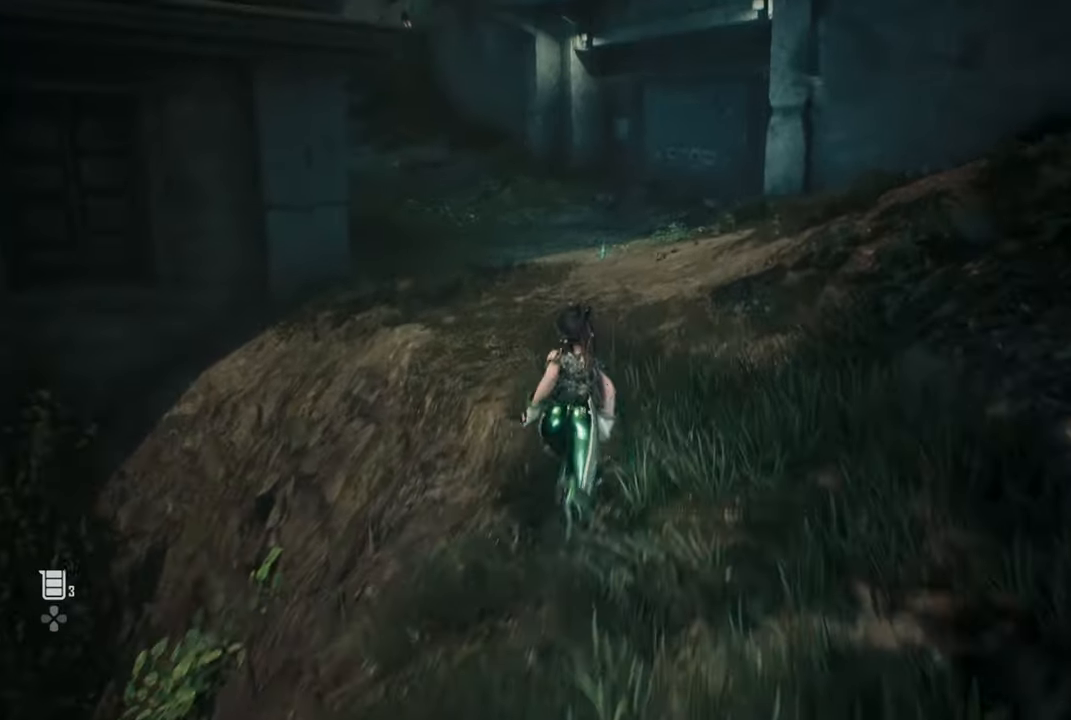
{"buttons": [], "left_stick": "up", "right_stick": "center", "events": []}
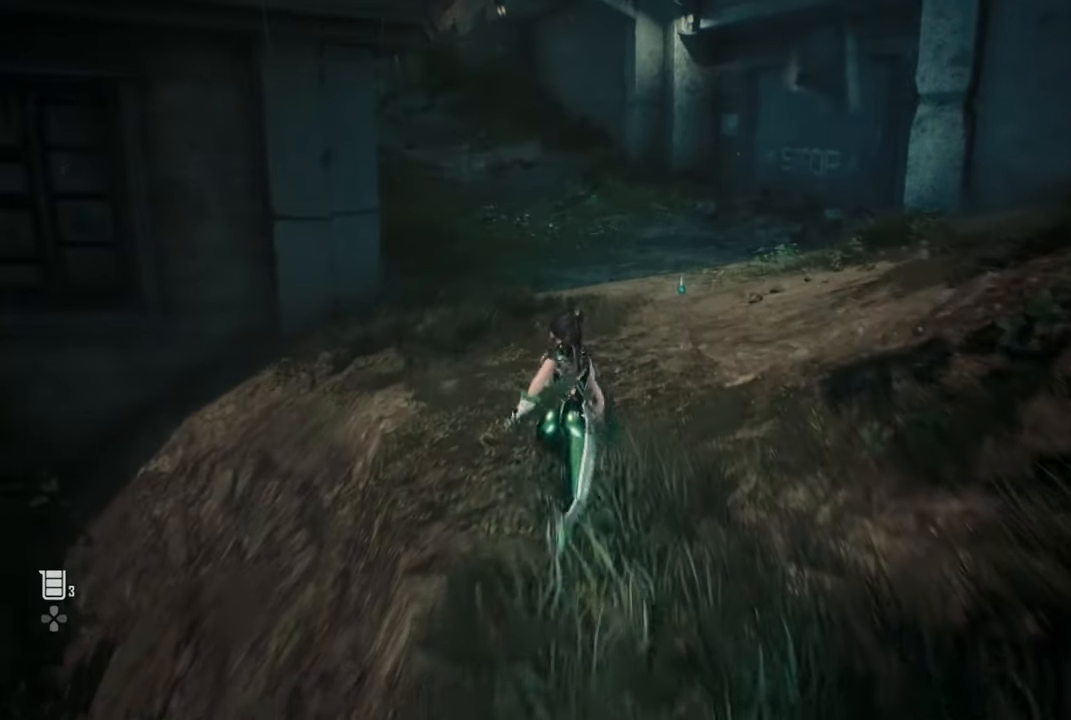
{"buttons": [], "left_stick": "up", "right_stick": "center", "events": []}
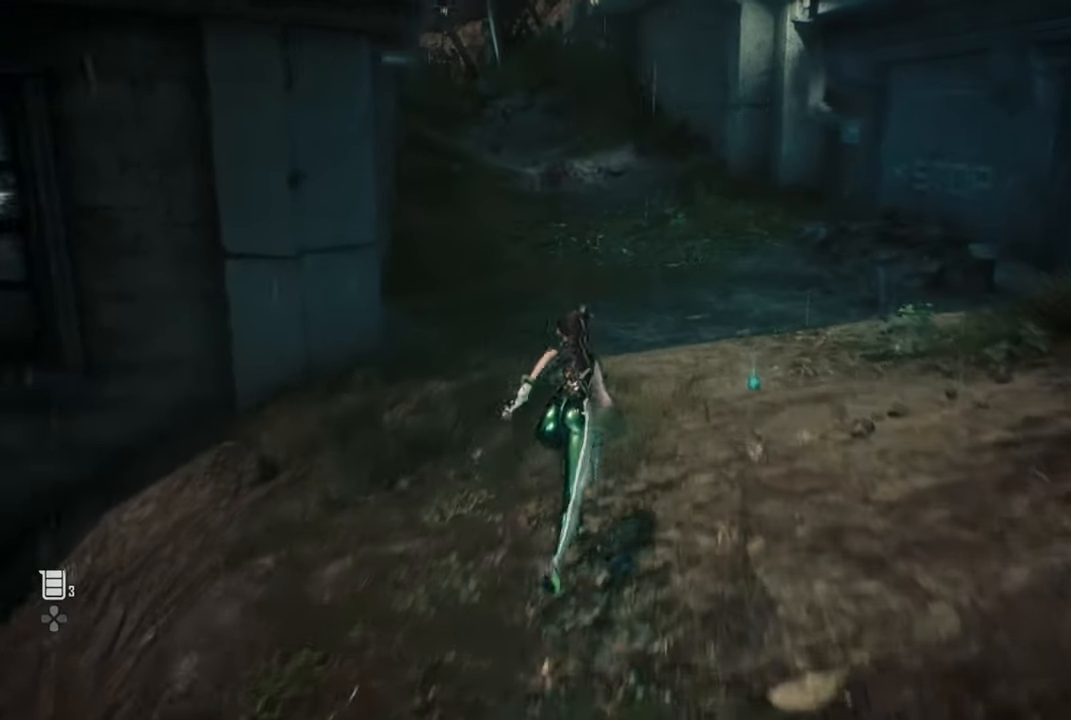
{"buttons": [], "left_stick": "up", "right_stick": "center", "events": []}
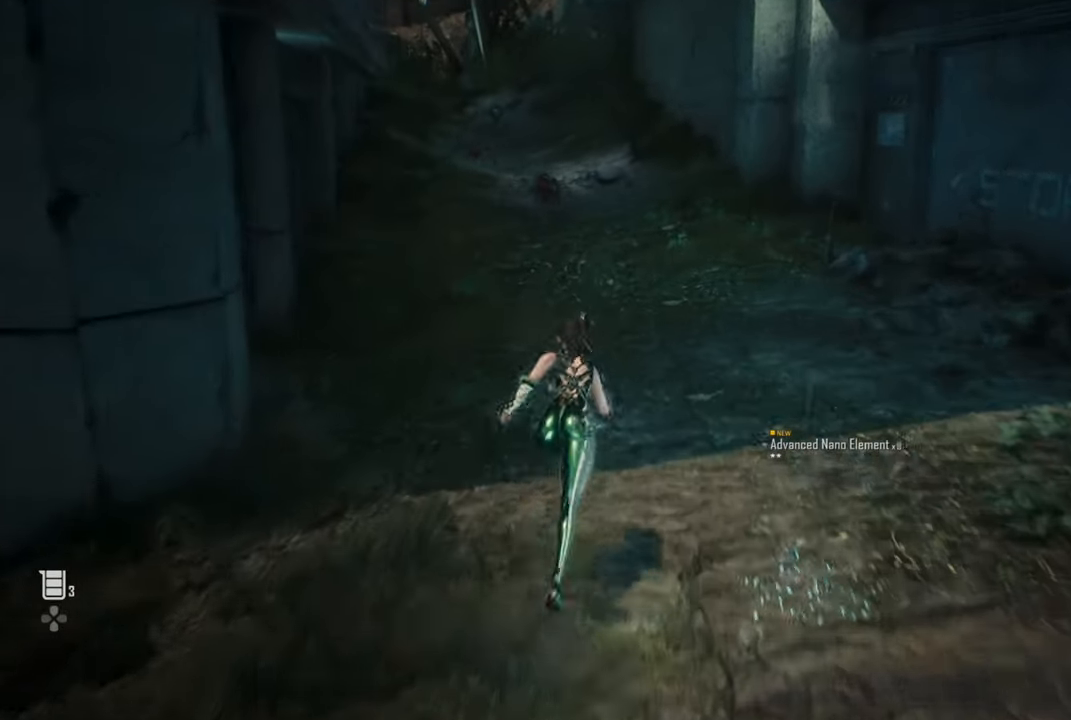
{"buttons": ["TRIANGLE"], "left_stick": "up", "right_stick": "center", "events": [[484, "TRIANGLE", "down"]]}